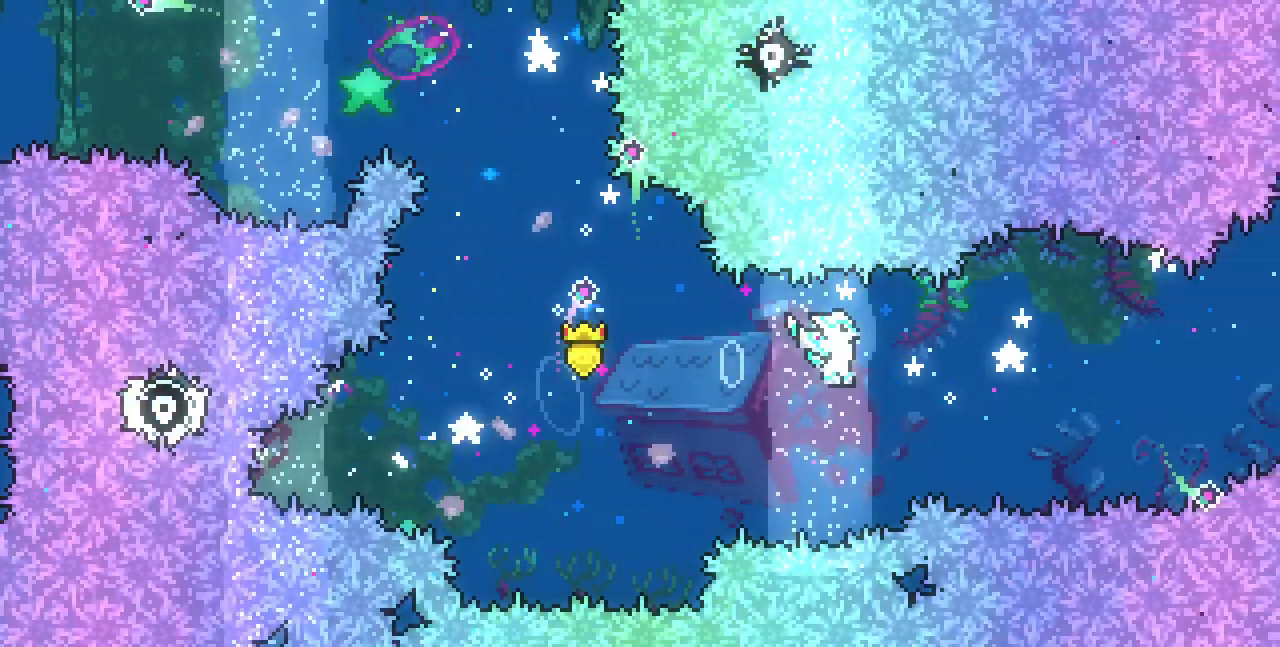
Gameplay with keyboard; each line is a JSON object with the keys held at the frame after it. "events" lists presses ("down") and releases ("up") of "c", "d", "down", "left", "right", "shift", "up", "x" and "z" between this image and that frame as [ms after this image, input, new state], when the widget could be followed in between. No other keys are recorded. Mouse input is not recorded.
{"keys": ["right", "up"], "events": [[283, "c", "down"], [417, "c", "up"]]}
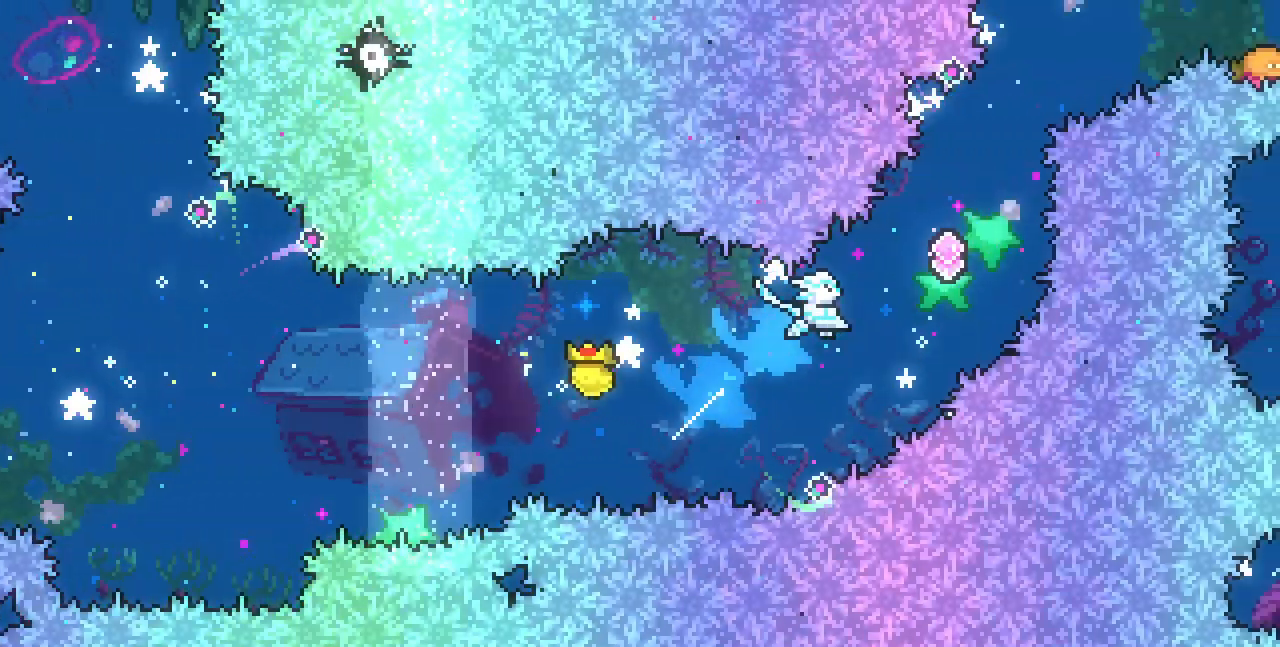
{"keys": ["c", "up"], "events": [[350, "right", "up"], [400, "c", "down"]]}
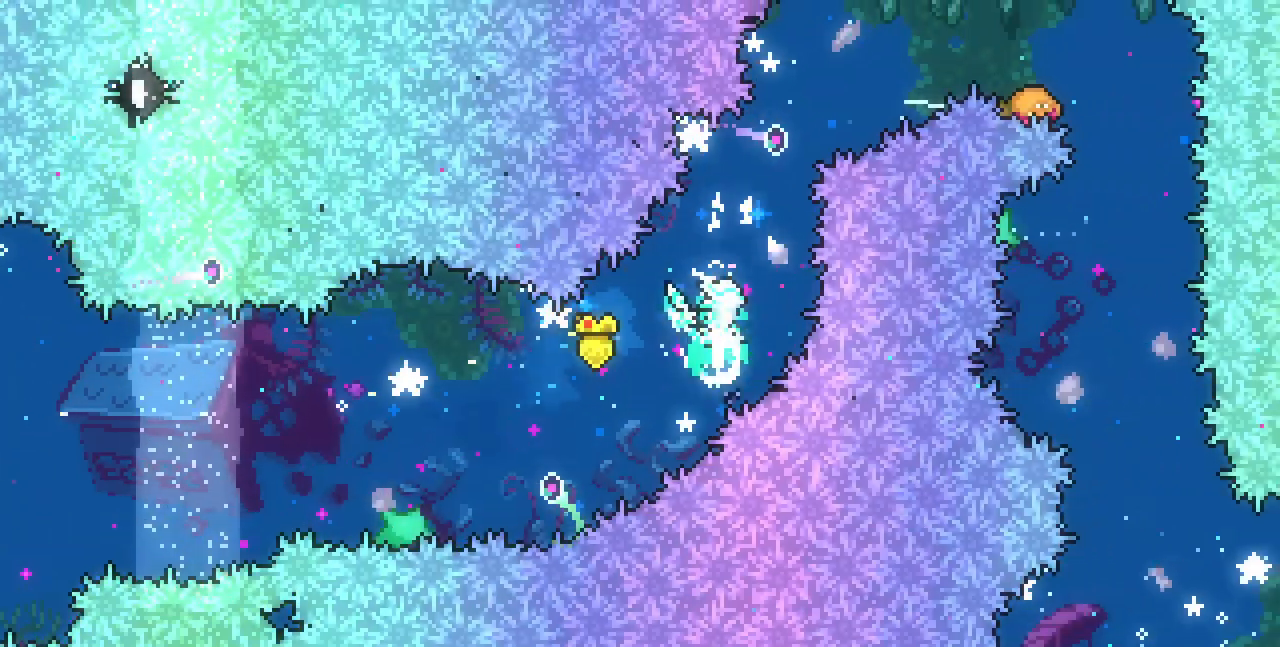
{"keys": ["right", "up"], "events": [[67, "c", "up"], [100, "right", "down"], [350, "c", "down"], [483, "c", "up"]]}
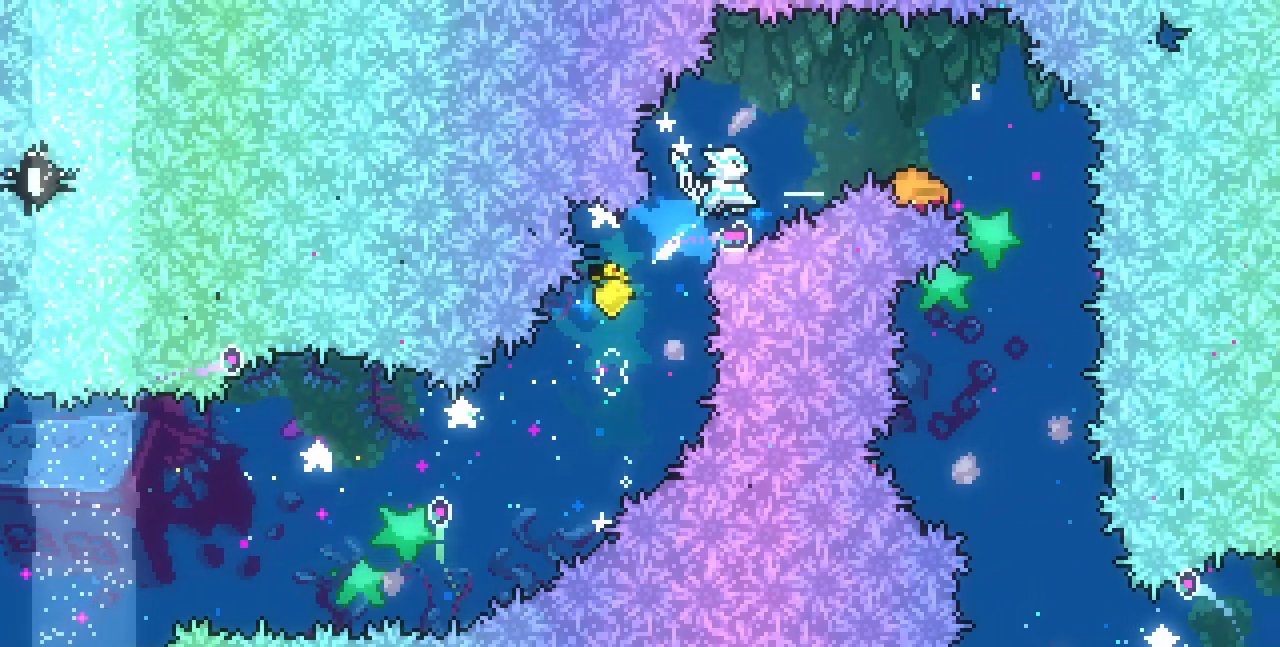
{"keys": ["right"], "events": [[100, "up", "up"]]}
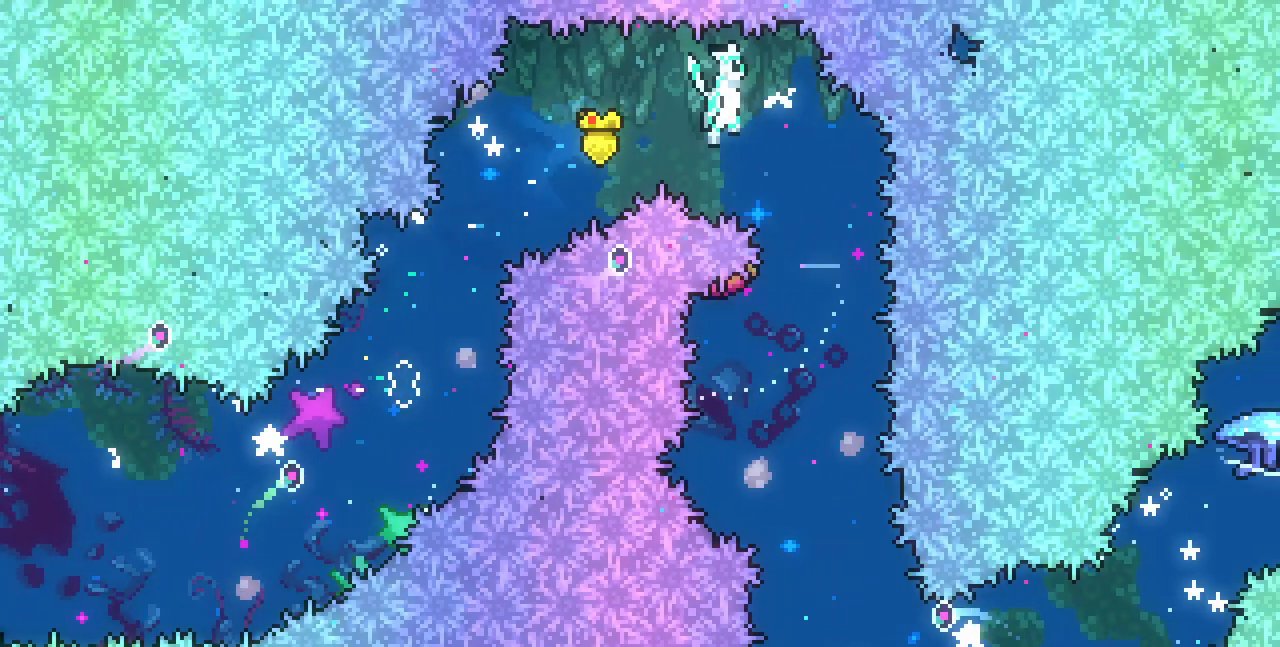
{"keys": [], "events": [[67, "right", "up"], [200, "right", "down"], [333, "right", "up"]]}
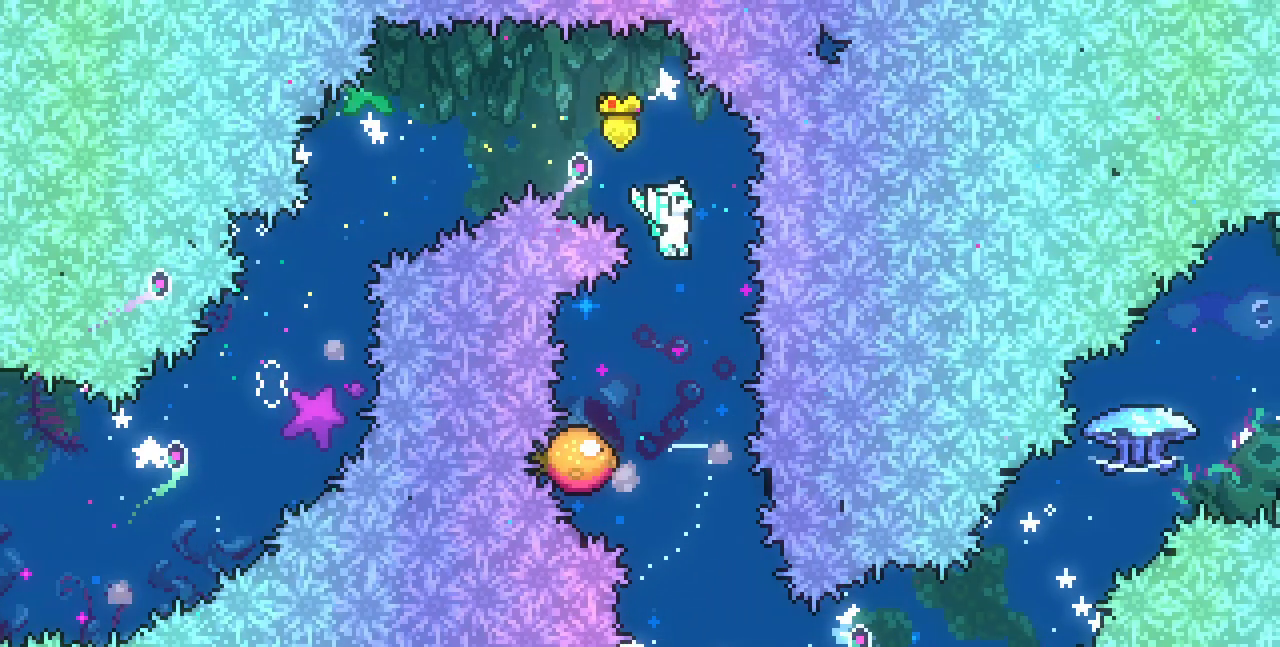
{"keys": [], "events": [[17, "left", "down"], [200, "left", "up"], [333, "right", "down"], [500, "right", "up"]]}
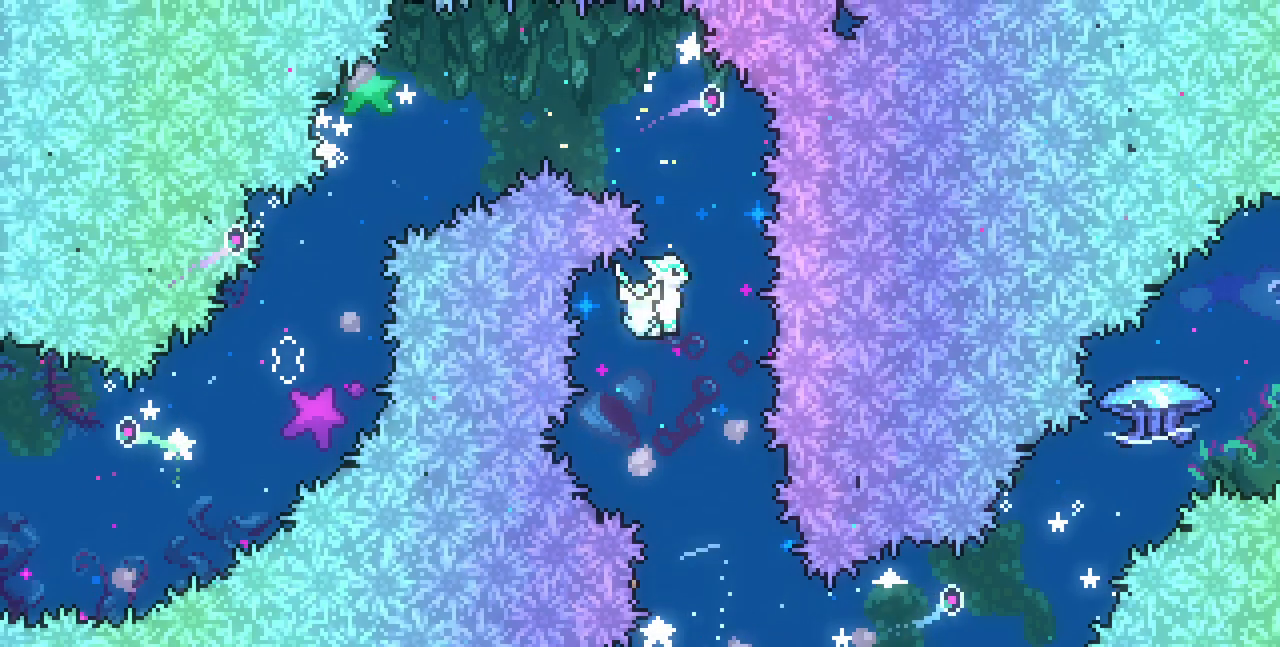
{"keys": ["left"], "events": [[500, "left", "down"]]}
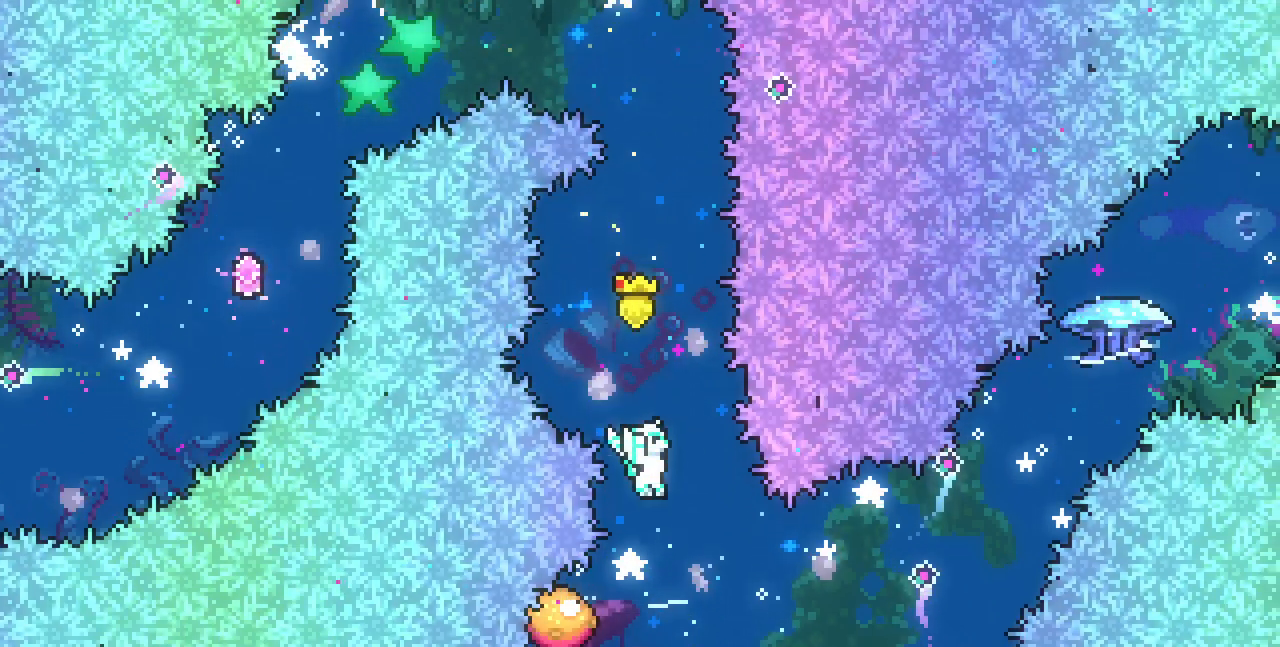
{"keys": [], "events": [[67, "left", "up"]]}
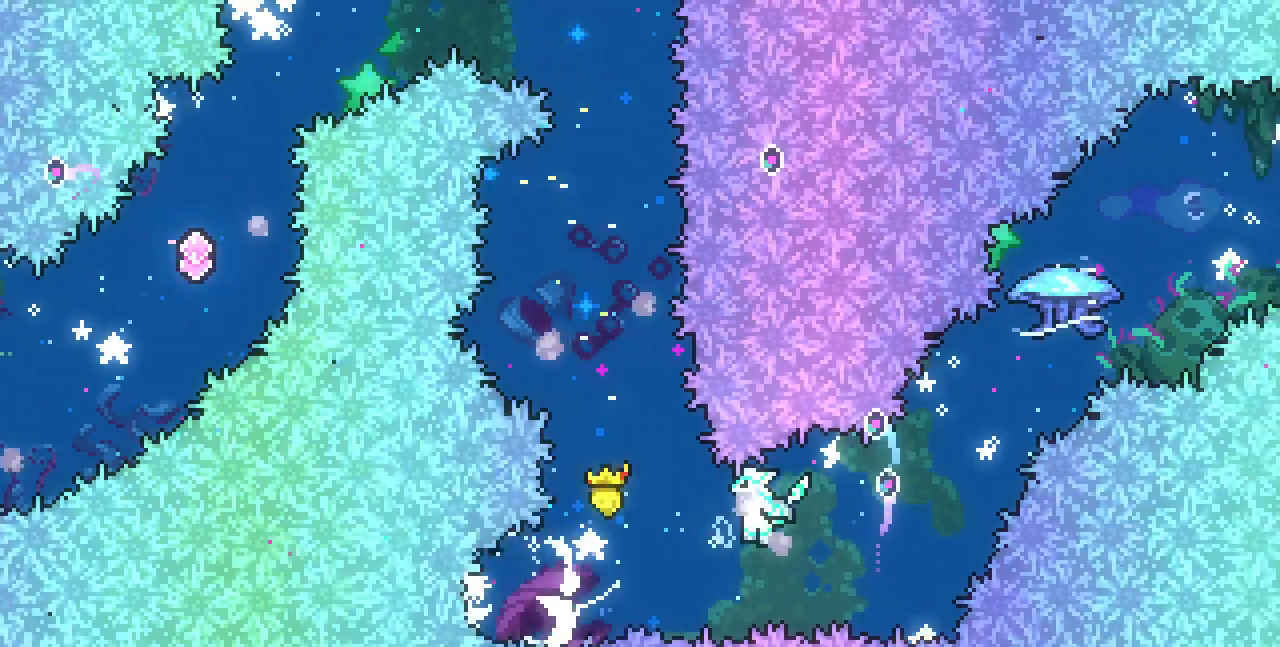
{"keys": ["right", "up", "x"], "events": [[100, "up", "down"], [117, "c", "down"], [117, "right", "down"], [250, "c", "up"], [433, "x", "down"]]}
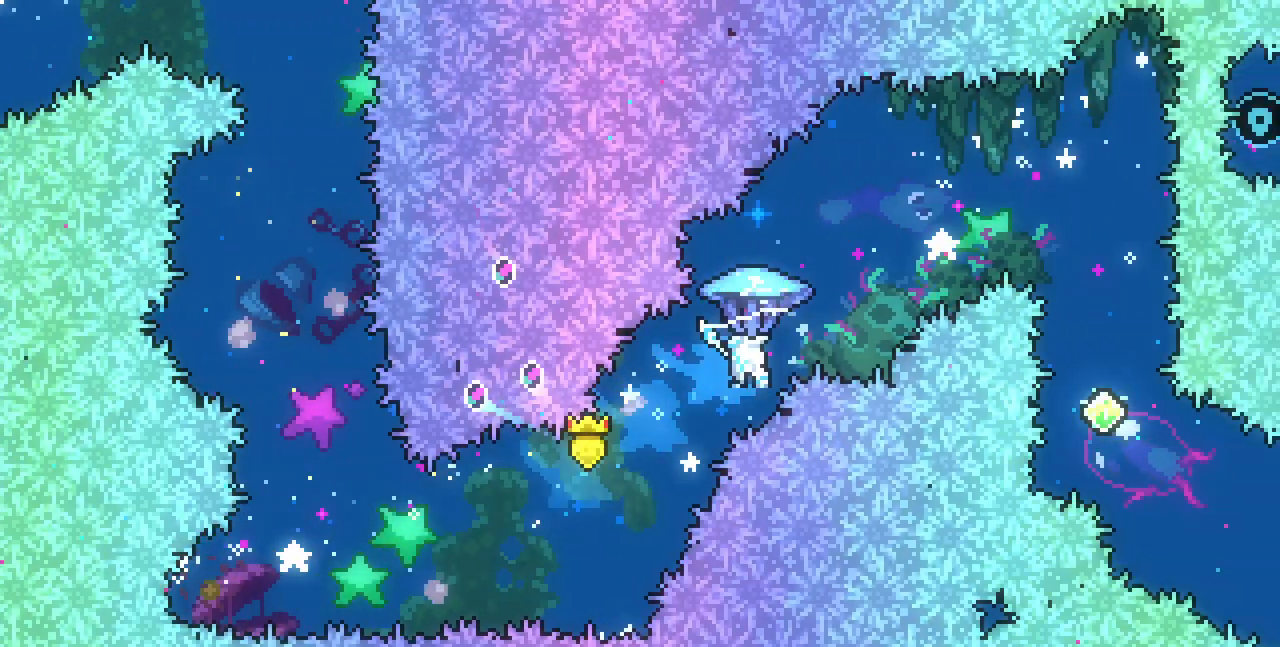
{"keys": ["right", "up", "x"], "events": []}
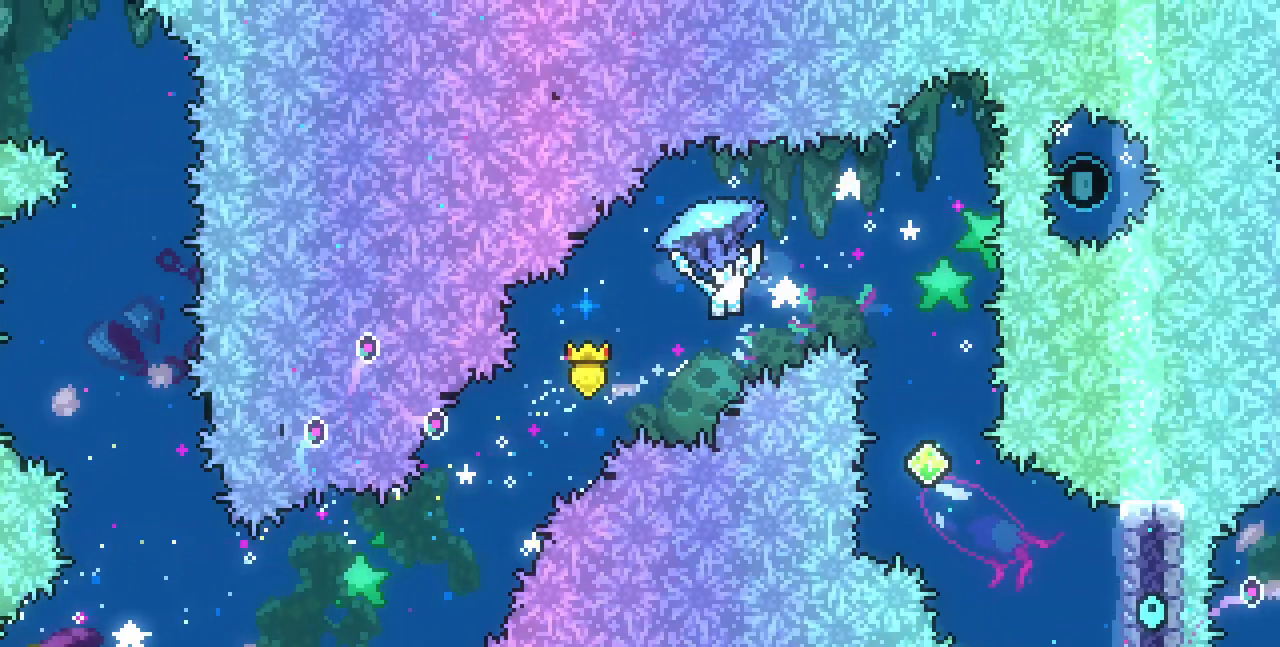
{"keys": ["x"], "events": [[383, "right", "up"], [383, "up", "up"]]}
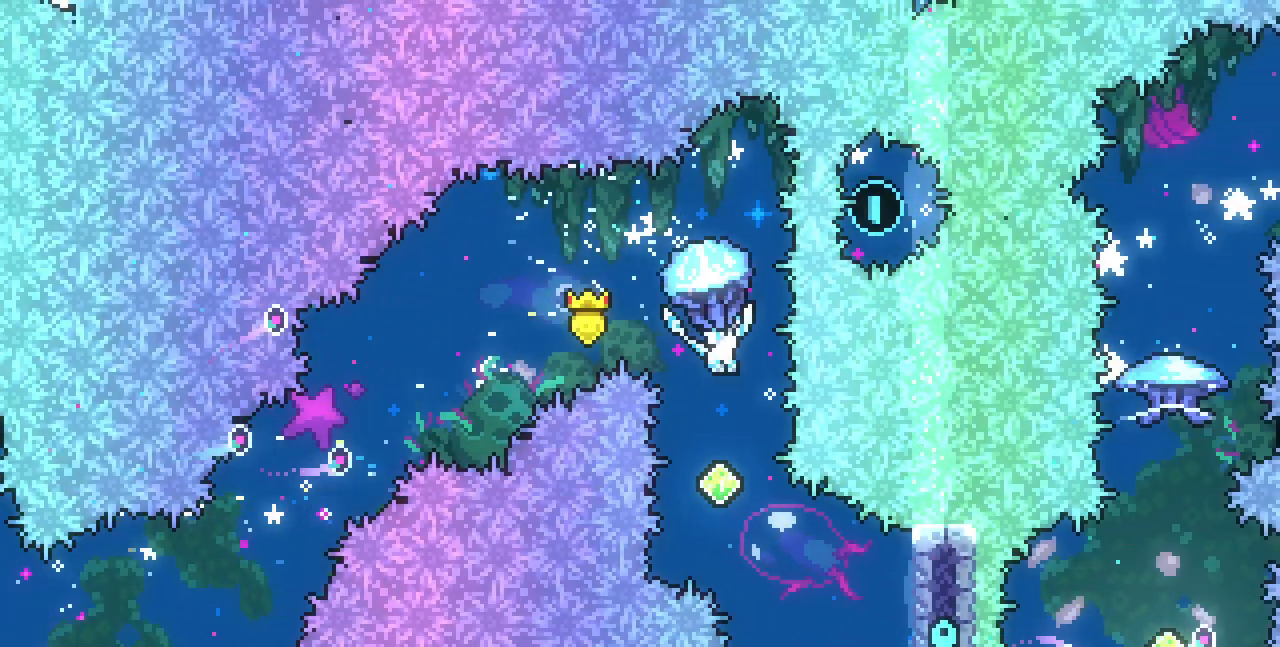
{"keys": ["up"], "events": [[67, "down", "down"], [133, "x", "up"], [483, "down", "up"], [483, "up", "down"]]}
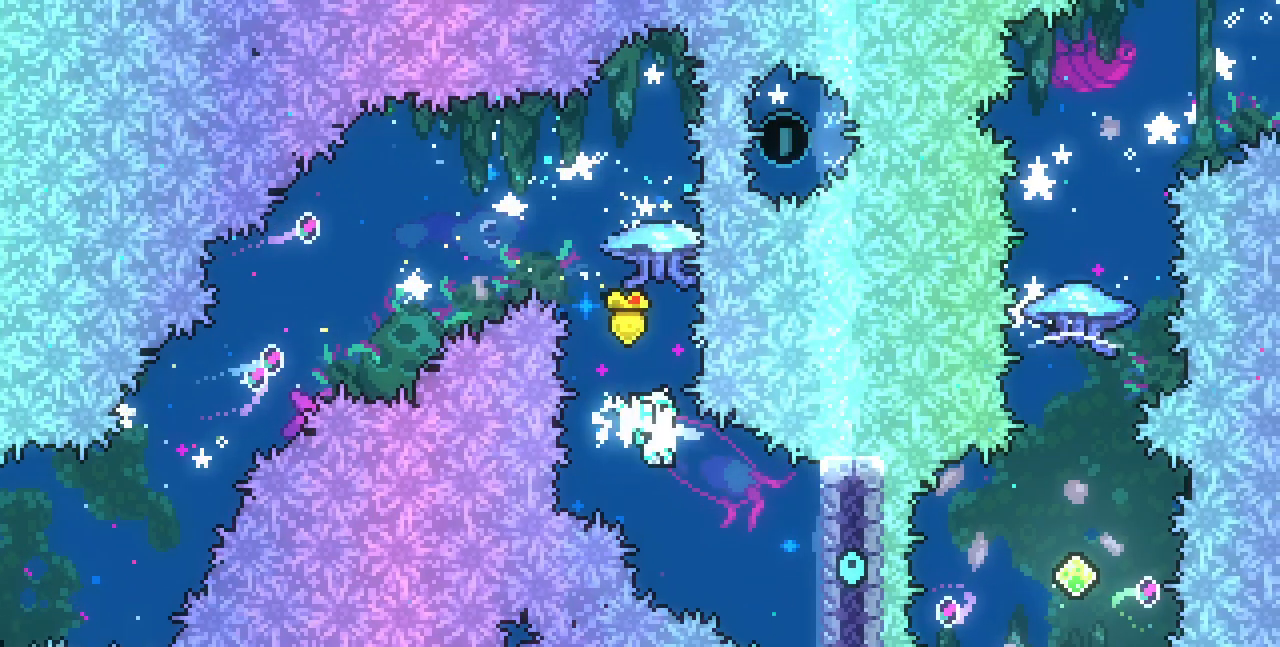
{"keys": ["up", "x"], "events": [[67, "c", "down"], [183, "c", "up"], [250, "x", "down"]]}
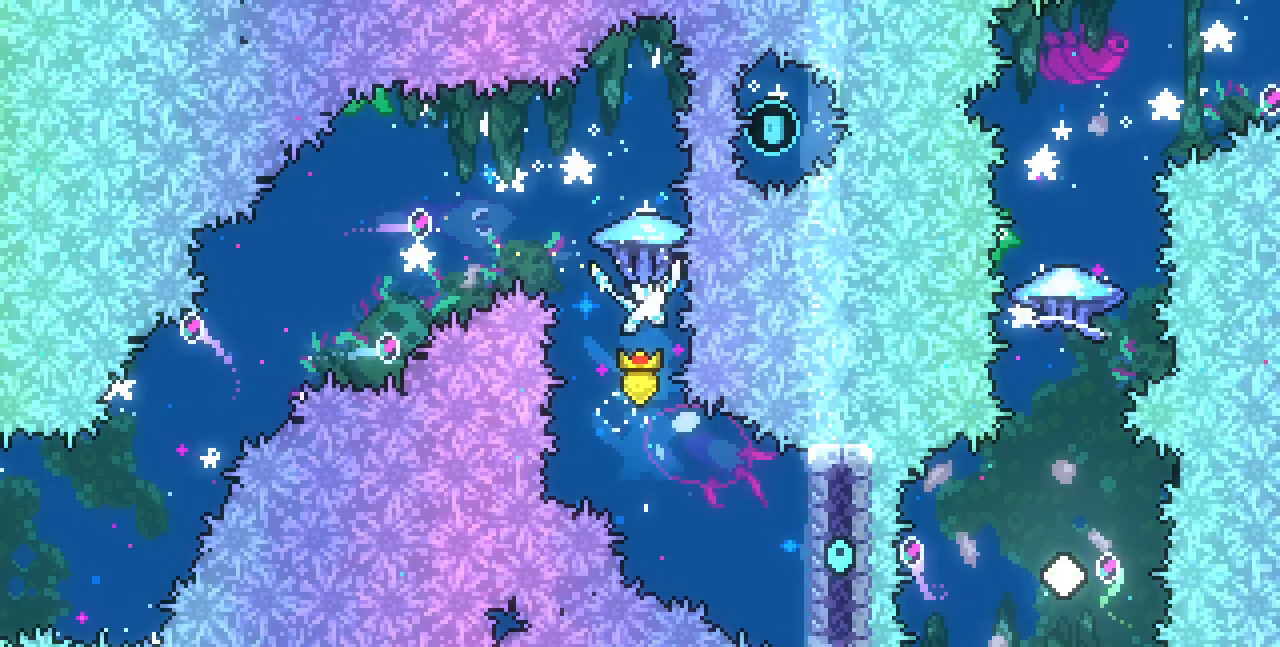
{"keys": ["up", "x"], "events": []}
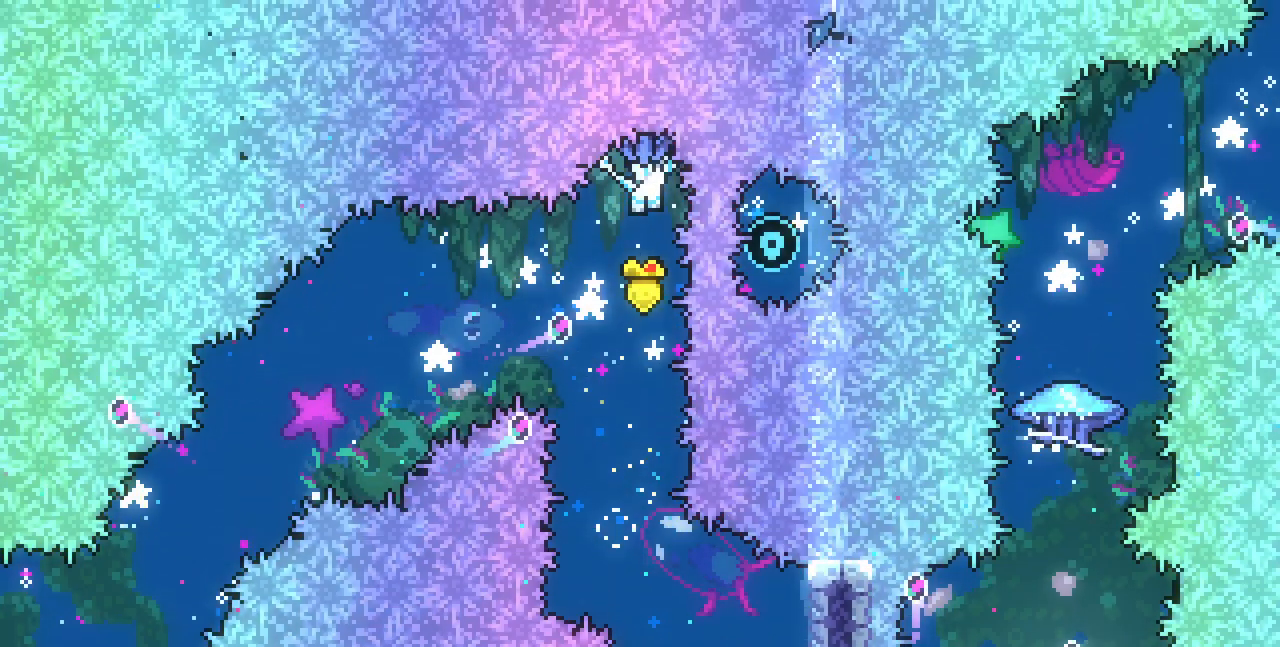
{"keys": ["up", "x"], "events": []}
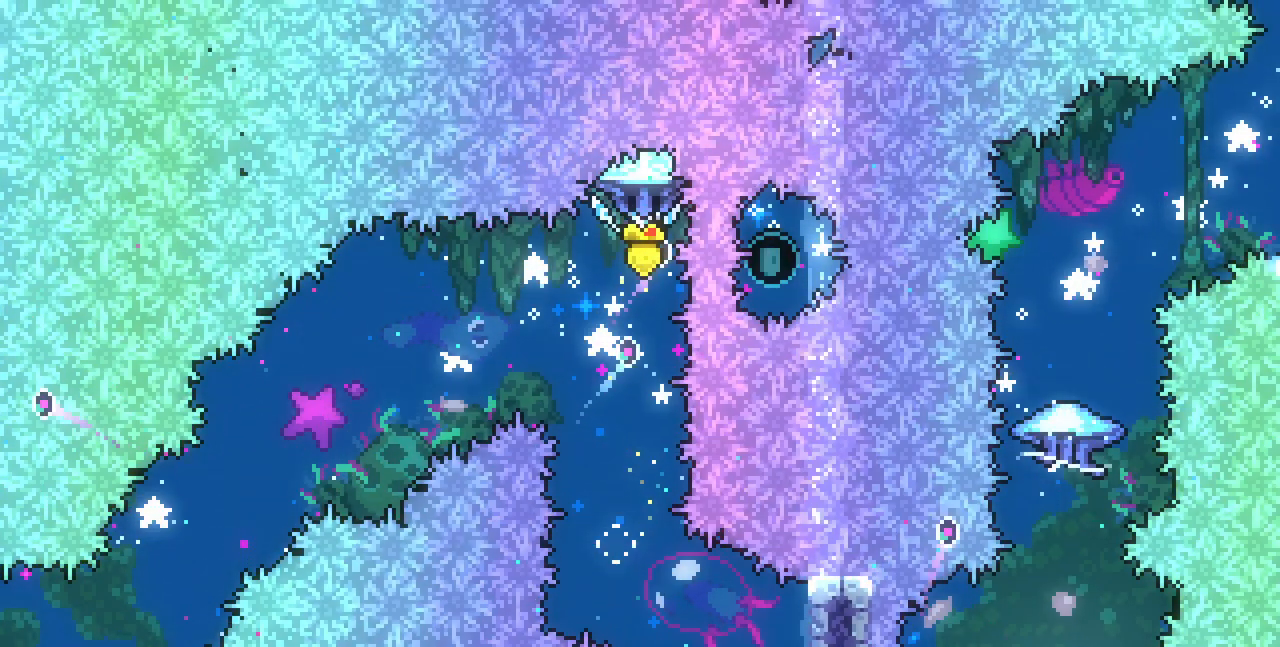
{"keys": ["up", "x"], "events": []}
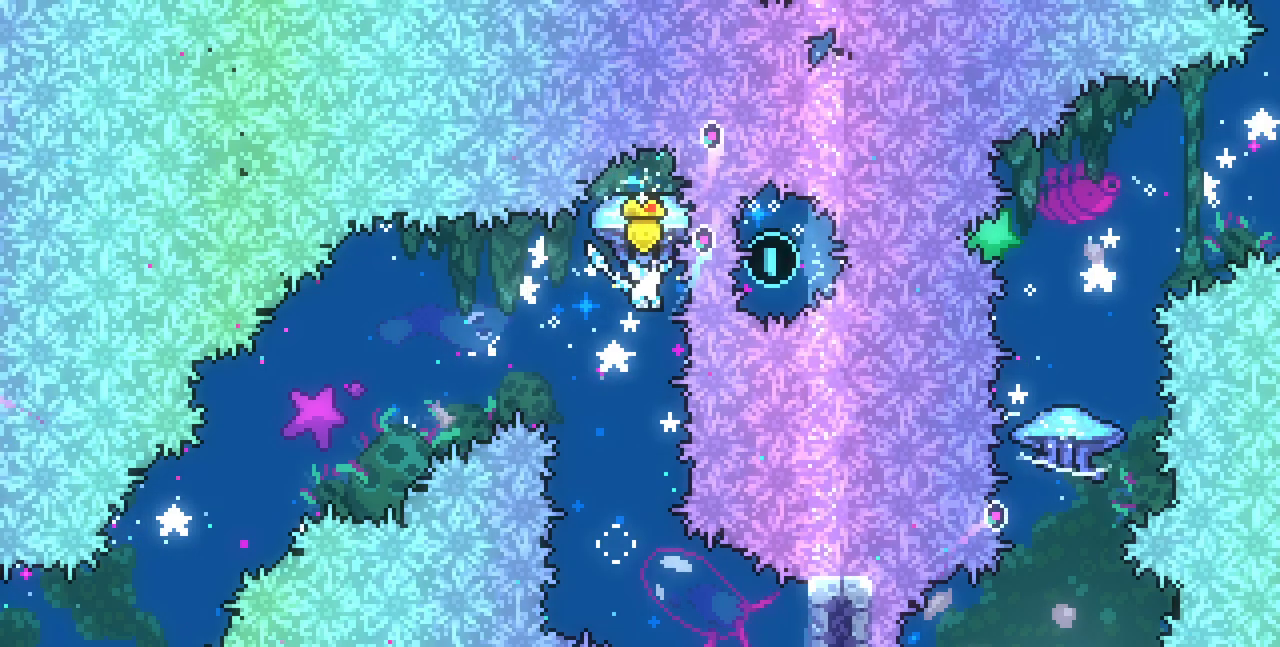
{"keys": ["up"], "events": [[300, "x", "up"]]}
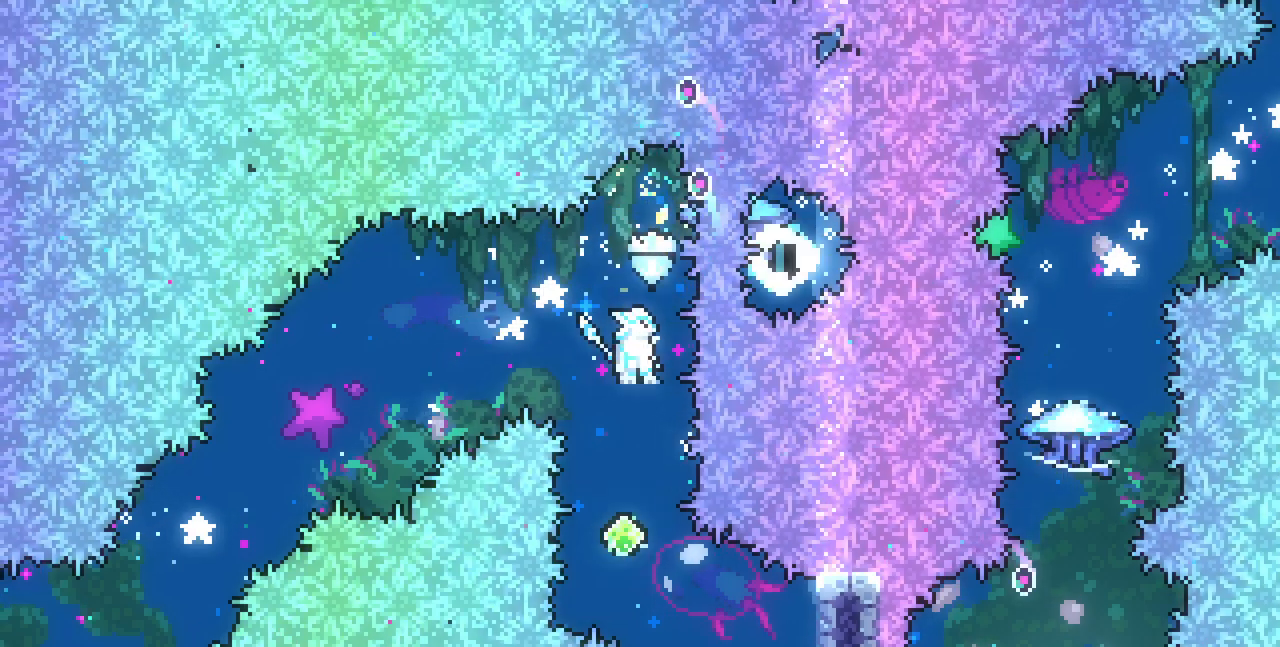
{"keys": ["right"], "events": [[33, "up", "up"], [283, "right", "down"]]}
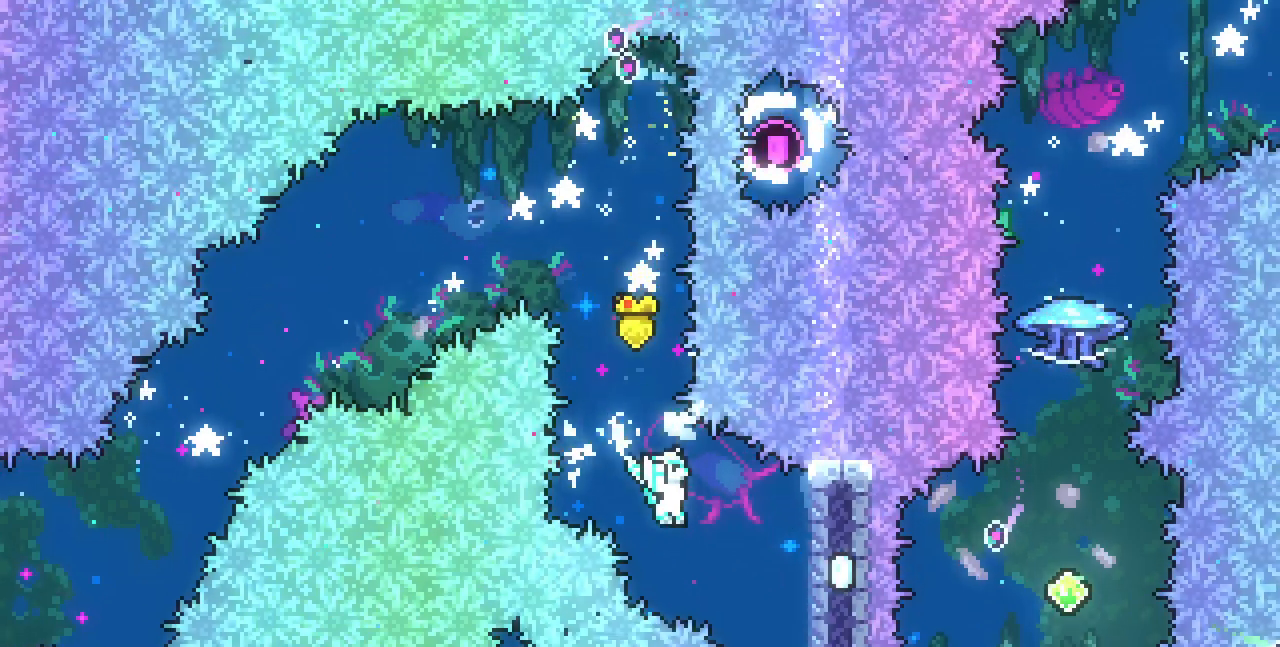
{"keys": ["right", "x"], "events": [[100, "c", "down"], [233, "c", "up"], [333, "x", "down"]]}
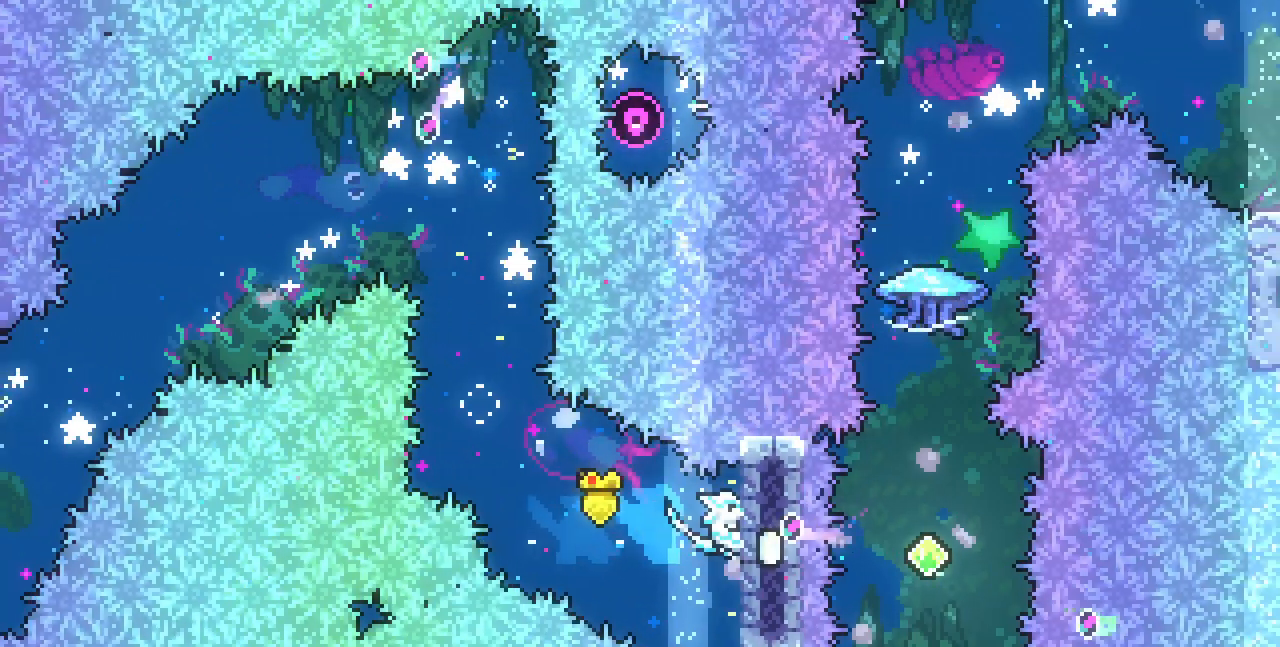
{"keys": ["right", "x"], "events": [[100, "down", "down"], [183, "down", "up"]]}
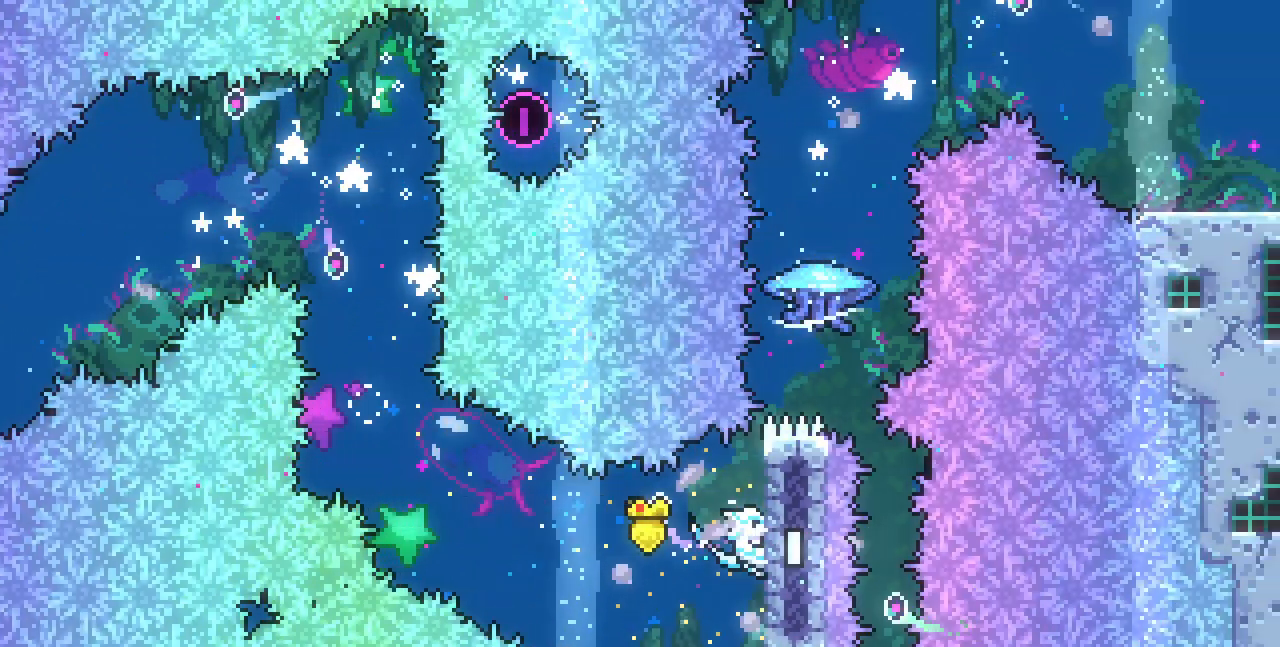
{"keys": ["right", "x", "z"], "events": [[350, "z", "down"]]}
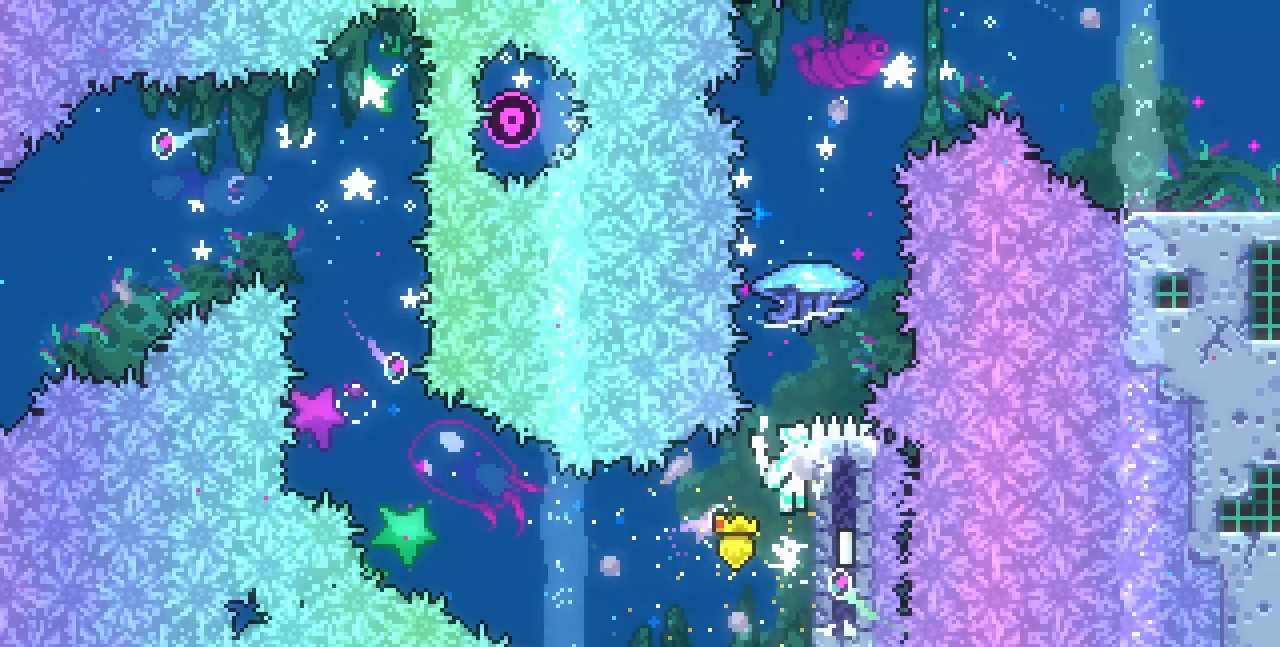
{"keys": ["right", "up", "x"], "events": [[67, "up", "down"], [83, "right", "up"], [100, "z", "up"], [117, "c", "down"], [117, "x", "up"], [250, "c", "up"], [333, "x", "down"], [467, "right", "down"]]}
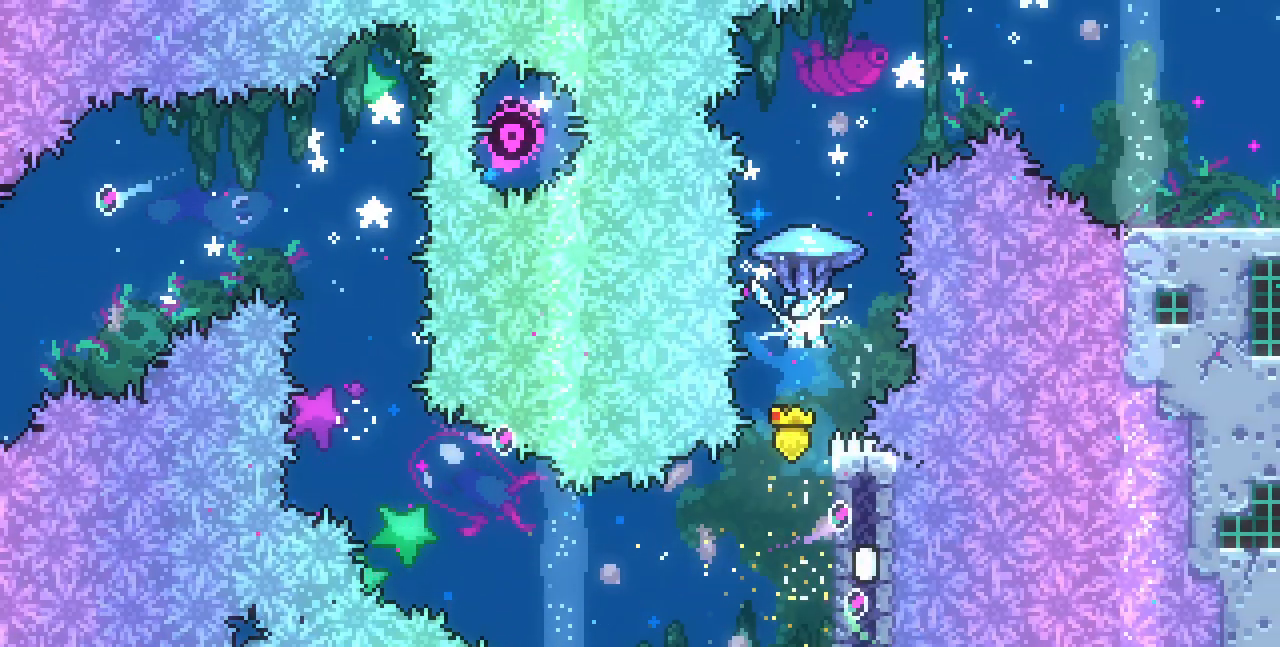
{"keys": ["right", "up", "x"], "events": []}
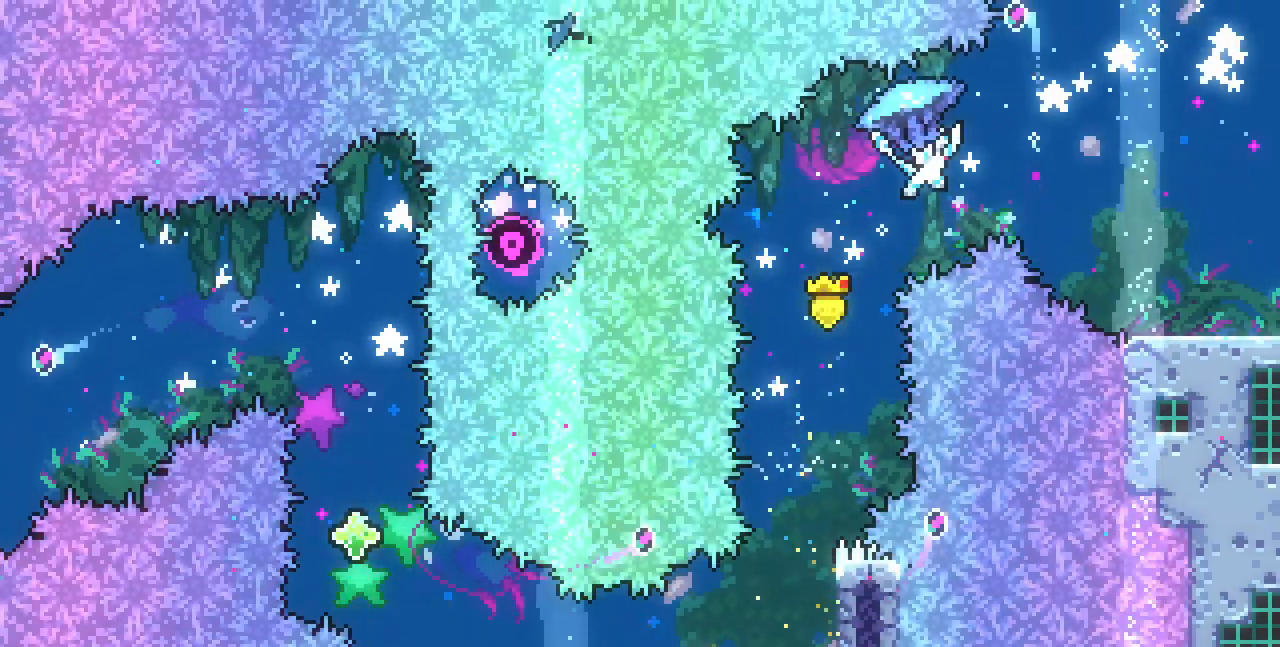
{"keys": ["right"], "events": [[367, "left", "down"], [367, "right", "up"], [417, "up", "up"], [417, "x", "up"], [450, "left", "up"], [450, "right", "down"]]}
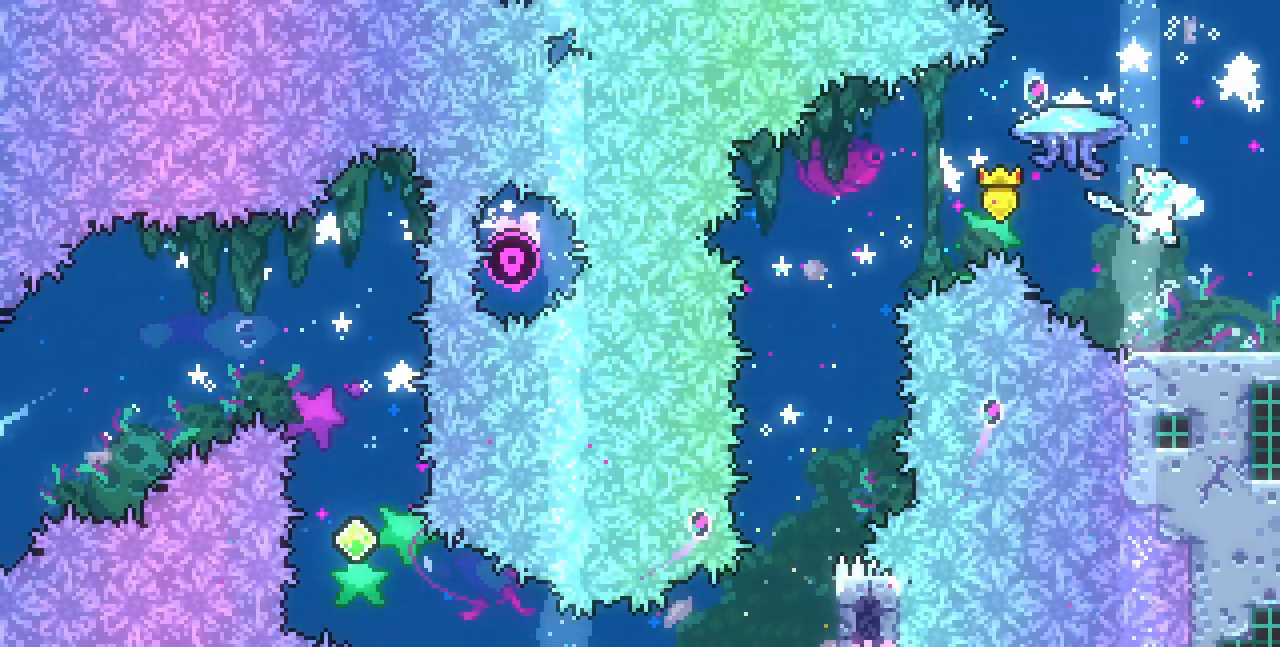
{"keys": ["right"], "events": []}